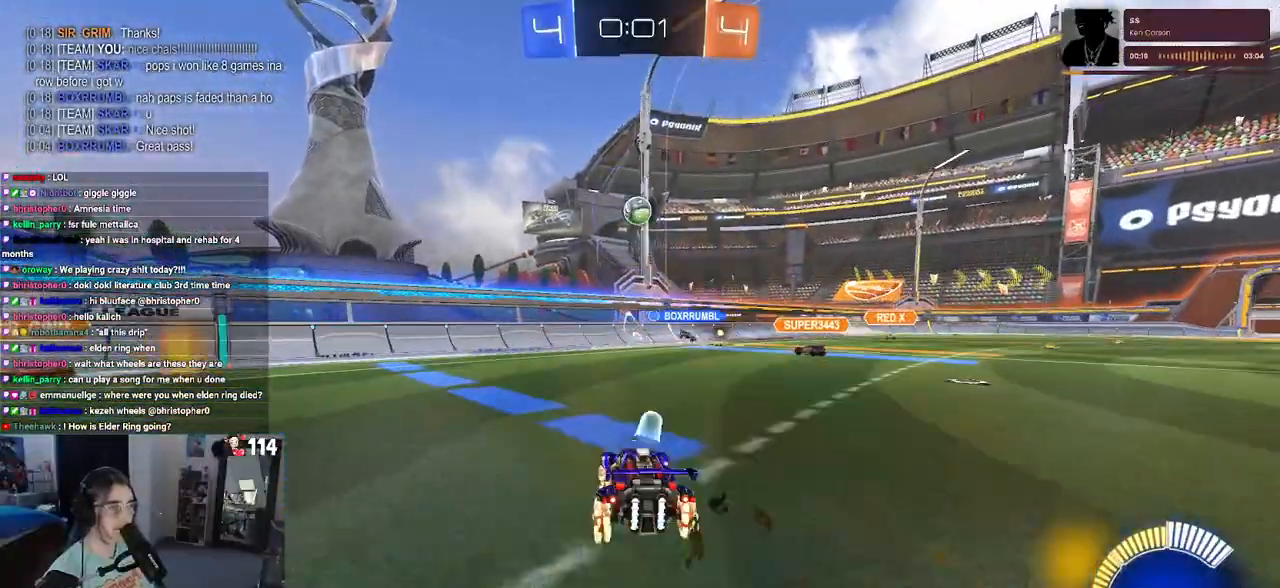
Gameplay with a controller (PlayStation layout); each line is a JSON object with the inputs held at the frame after it. "events" lists button and stick changes between this image and that frame as [ms after this image, input, new state], when the widget could be followed in between.
{"buttons": ["L2", "R2"], "left_stick": "down", "right_stick": "center", "events": [[33, "CROSS", "down"], [233, "CROSS", "up"], [300, "CROSS", "down"], [500, "CROSS", "up"]]}
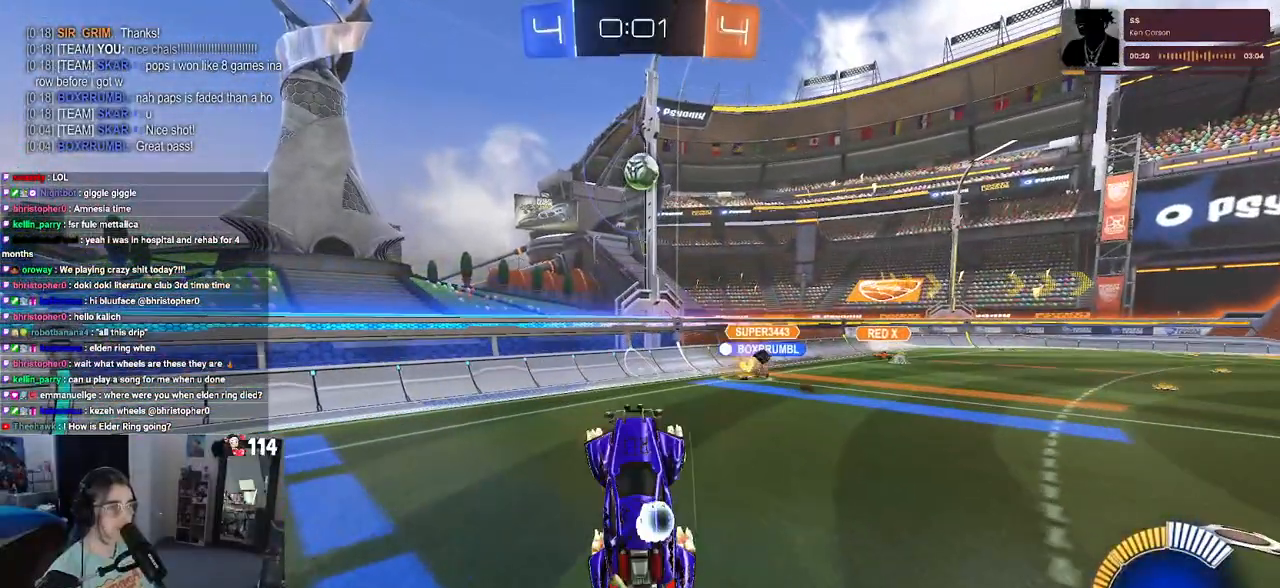
{"buttons": ["L1", "R1", "R2"], "left_stick": "up-left", "right_stick": "center", "events": [[100, "L2", "up"], [100, "left_stick", "center"], [150, "R1", "down"], [167, "left_stick", "up"], [200, "L1", "down"], [383, "left_stick", "up-left"]]}
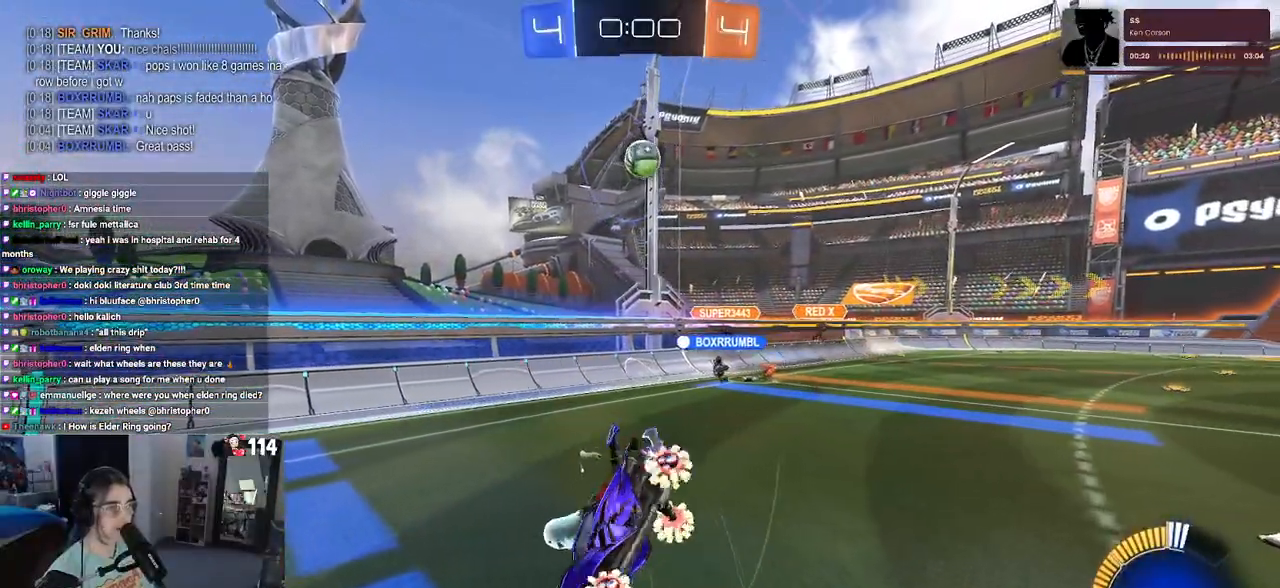
{"buttons": ["R2"], "left_stick": "left", "right_stick": "center", "events": [[83, "left_stick", "center"], [100, "L1", "up"], [383, "left_stick", "right"], [450, "R1", "up"], [500, "left_stick", "left"]]}
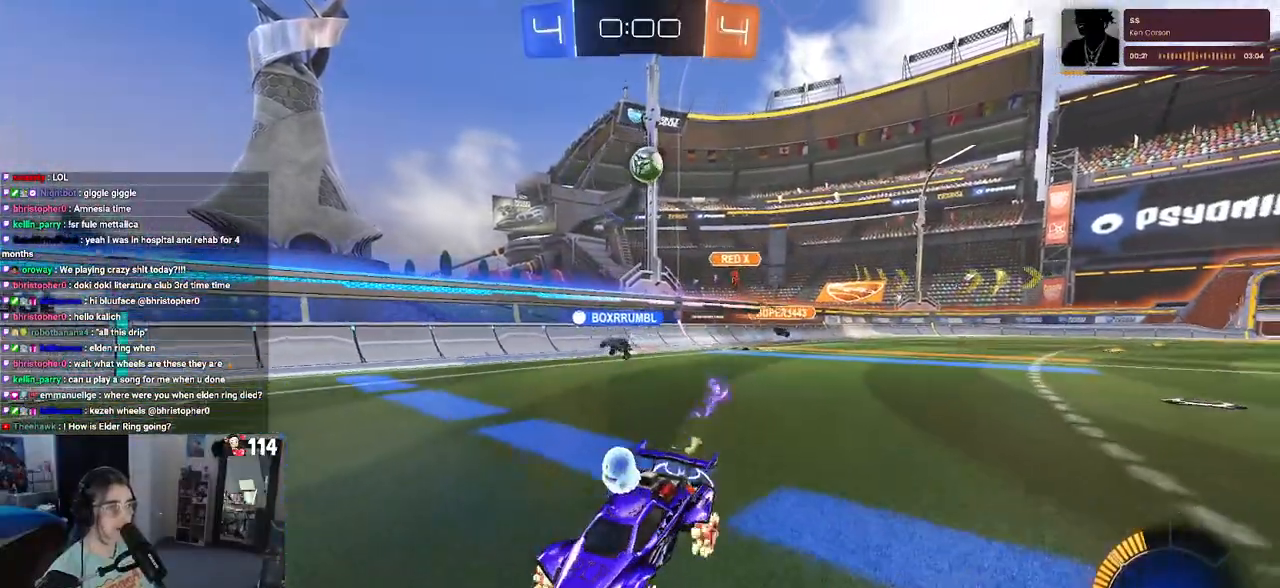
{"buttons": ["R2"], "left_stick": "right", "right_stick": "center", "events": [[267, "left_stick", "right"], [350, "SQUARE", "down"], [500, "SQUARE", "up"]]}
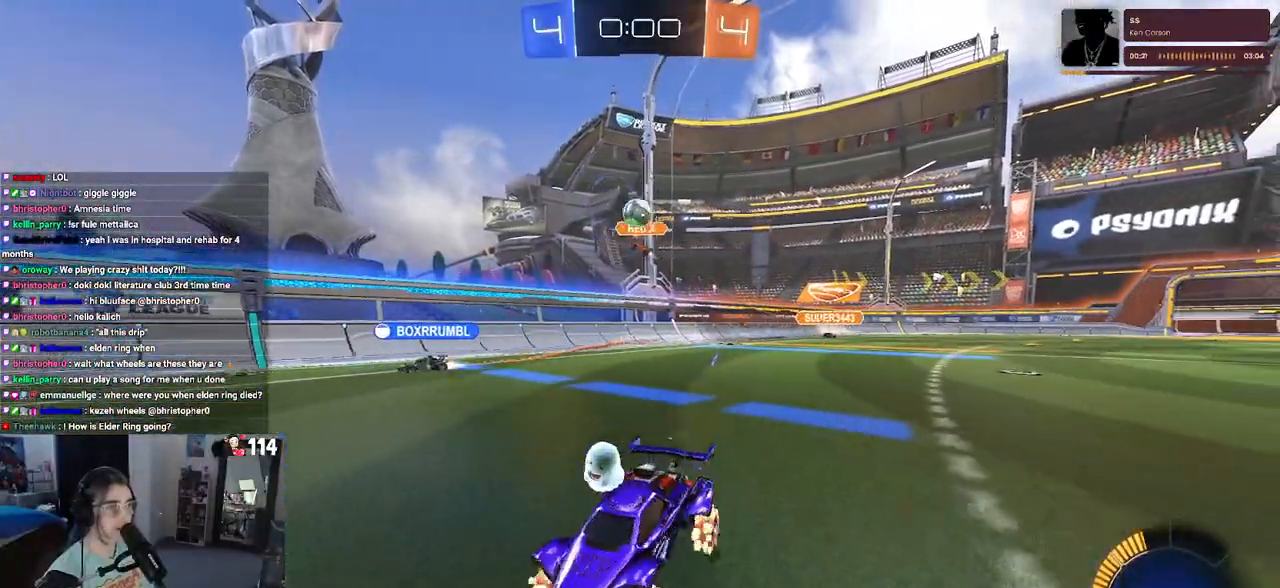
{"buttons": ["CROSS", "R2"], "left_stick": "down", "right_stick": "center", "events": [[300, "left_stick", "center"], [383, "CROSS", "down"], [383, "left_stick", "down"]]}
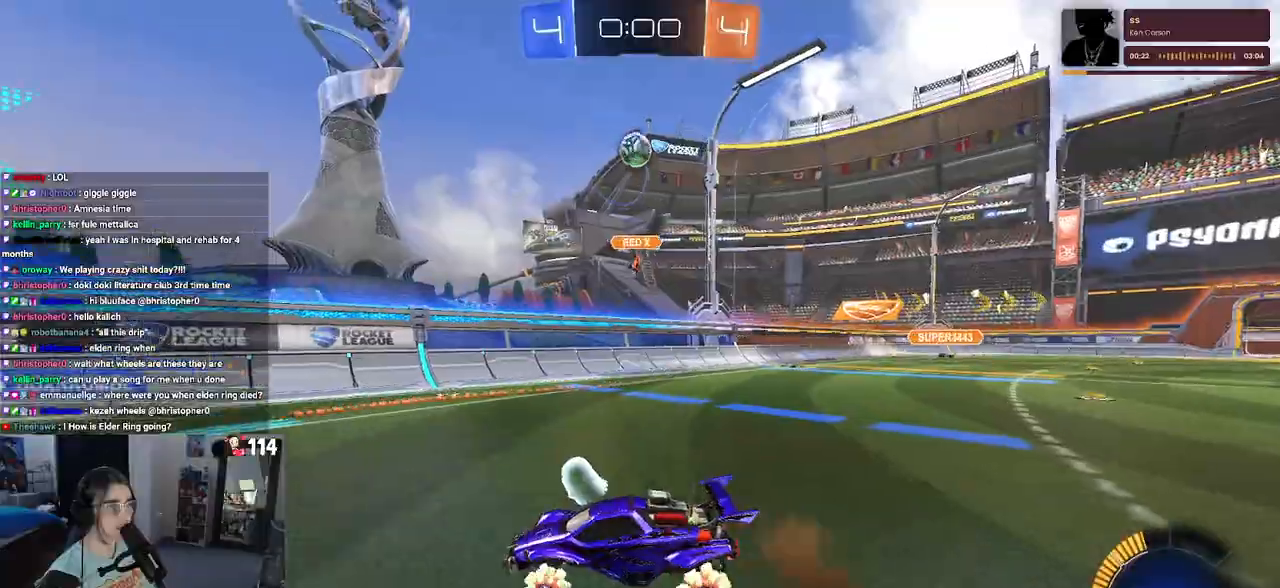
{"buttons": ["L1", "R1", "R2"], "left_stick": "up-left", "right_stick": "center", "events": [[100, "CROSS", "up"], [100, "left_stick", "center"], [117, "CROSS", "down"], [150, "left_stick", "down-right"], [217, "R1", "down"], [283, "L1", "down"], [333, "CROSS", "up"], [367, "left_stick", "up-right"], [450, "left_stick", "up-left"]]}
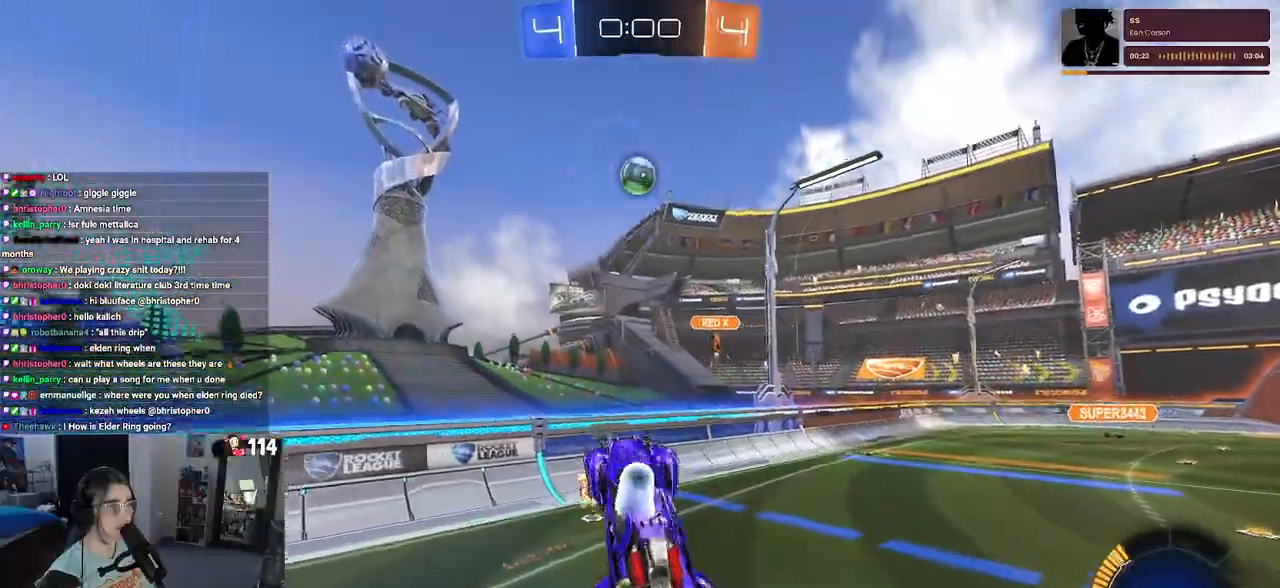
{"buttons": ["L1", "R1", "R2"], "left_stick": "right", "right_stick": "center", "events": [[83, "left_stick", "up"], [250, "left_stick", "center"], [333, "left_stick", "right"]]}
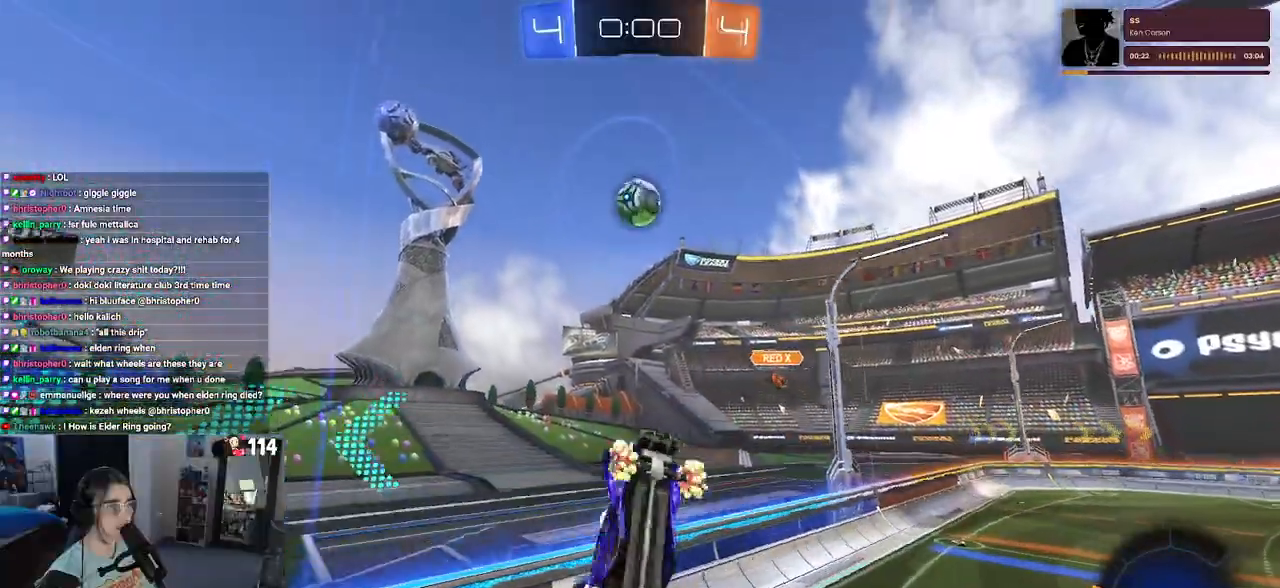
{"buttons": ["R1"], "left_stick": "center", "right_stick": "center", "events": [[200, "left_stick", "down"], [333, "L1", "up"], [367, "left_stick", "up-right"], [500, "R2", "up"], [500, "left_stick", "center"]]}
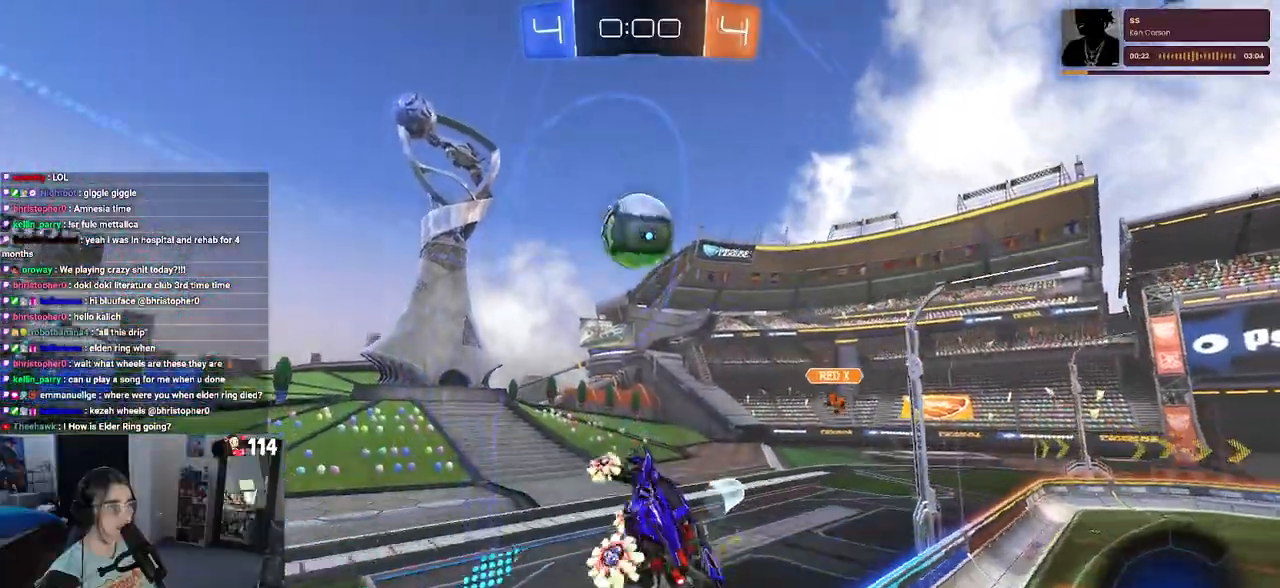
{"buttons": ["R1", "R2"], "left_stick": "center", "right_stick": "center", "events": [[133, "R1", "up"], [200, "left_stick", "right"], [217, "SQUARE", "down"], [283, "R1", "down"], [283, "left_stick", "up-right"], [317, "R2", "down"], [383, "left_stick", "center"], [417, "SQUARE", "up"]]}
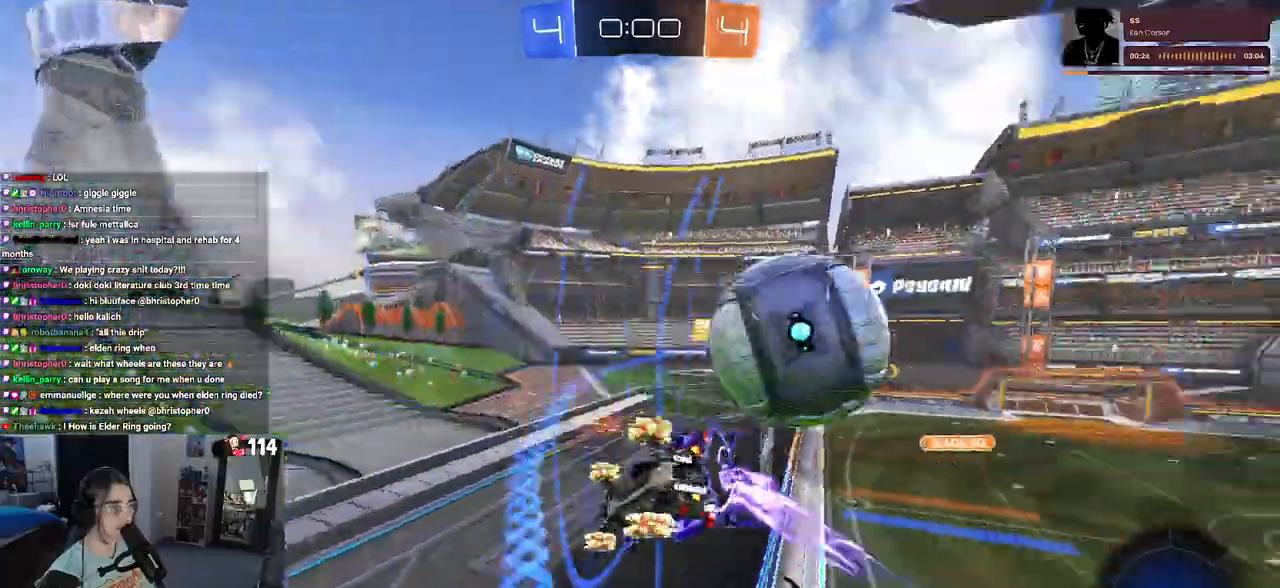
{"buttons": ["R2"], "left_stick": "right", "right_stick": "center", "events": [[150, "R1", "up"], [283, "left_stick", "right"]]}
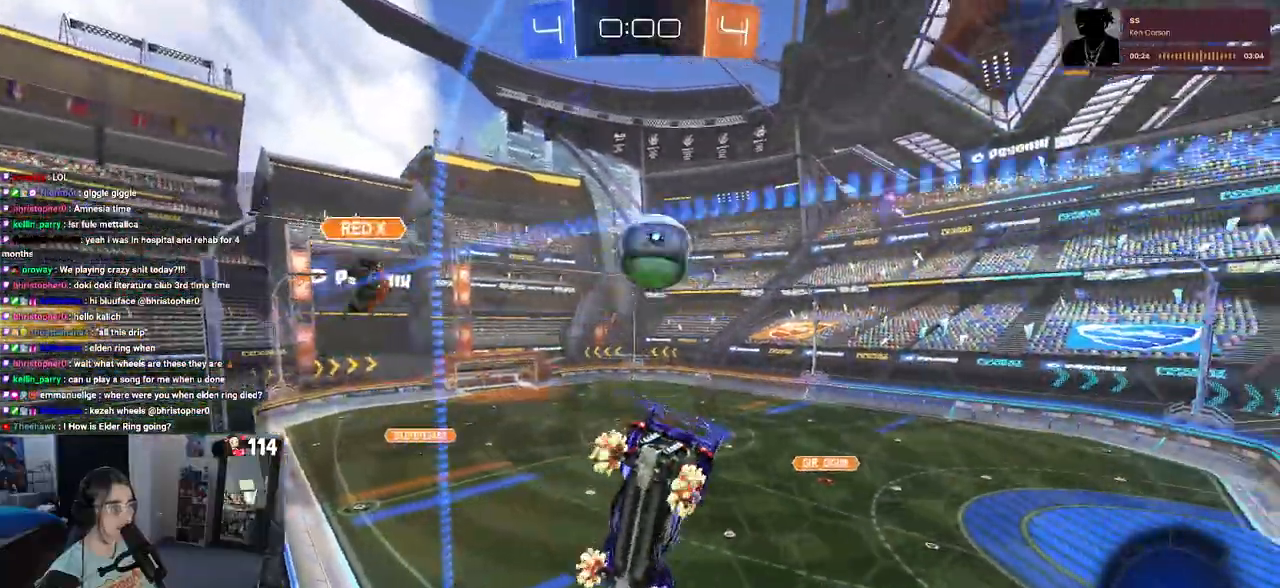
{"buttons": ["R2"], "left_stick": "center", "right_stick": "center", "events": [[317, "left_stick", "center"]]}
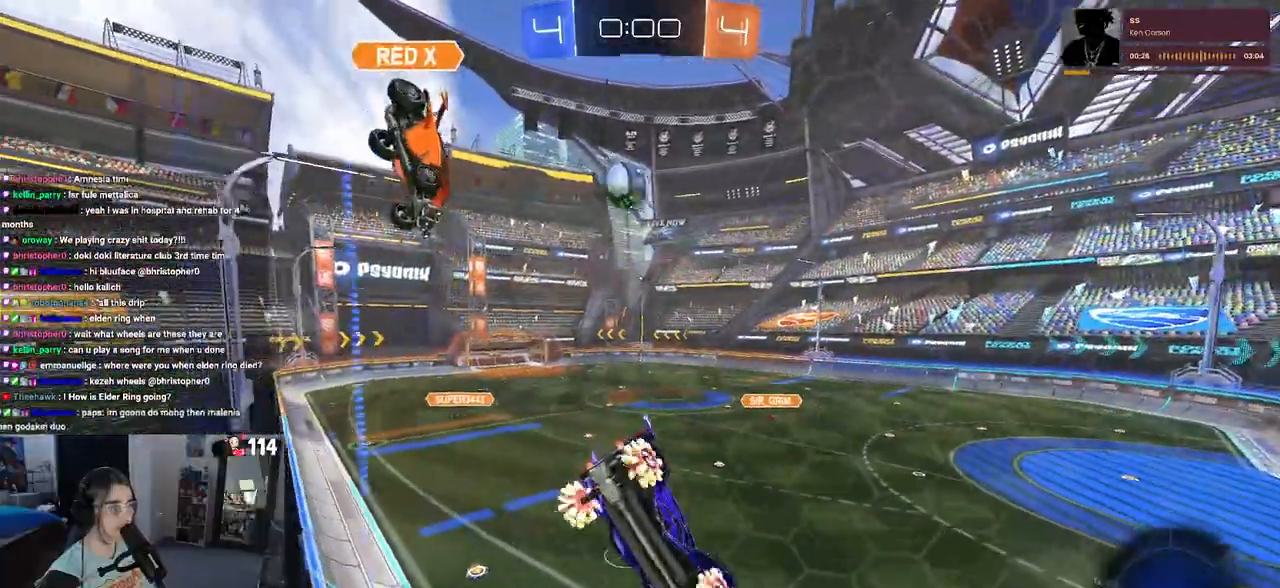
{"buttons": ["R2"], "left_stick": "center", "right_stick": "center", "events": []}
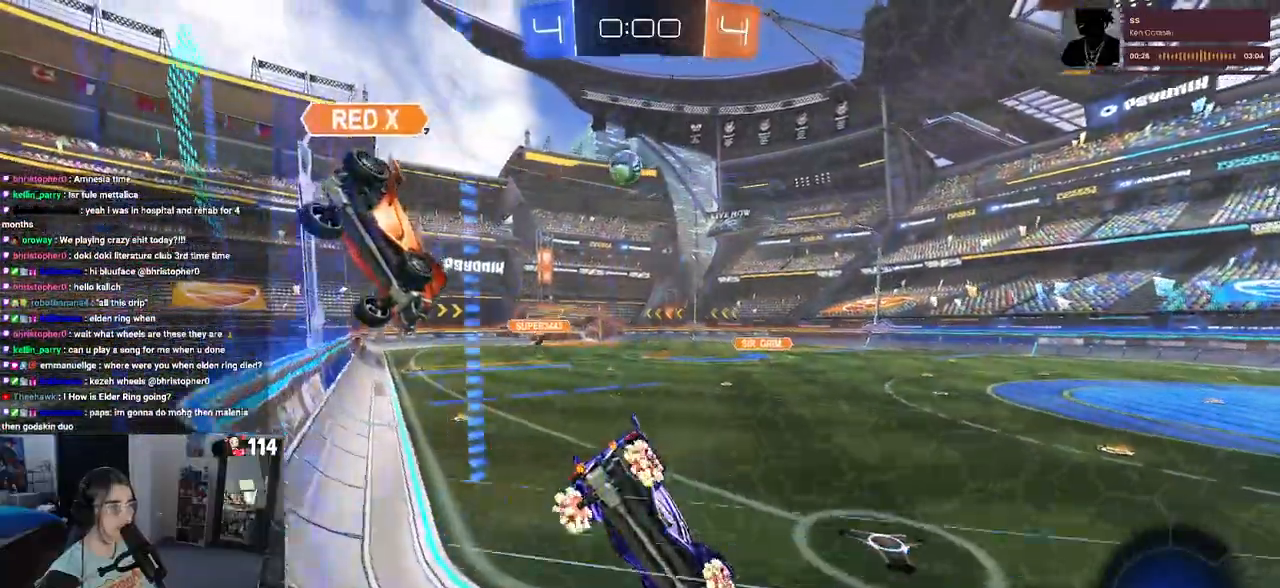
{"buttons": ["R2"], "left_stick": "center", "right_stick": "center", "events": [[250, "left_stick", "right"], [483, "left_stick", "center"]]}
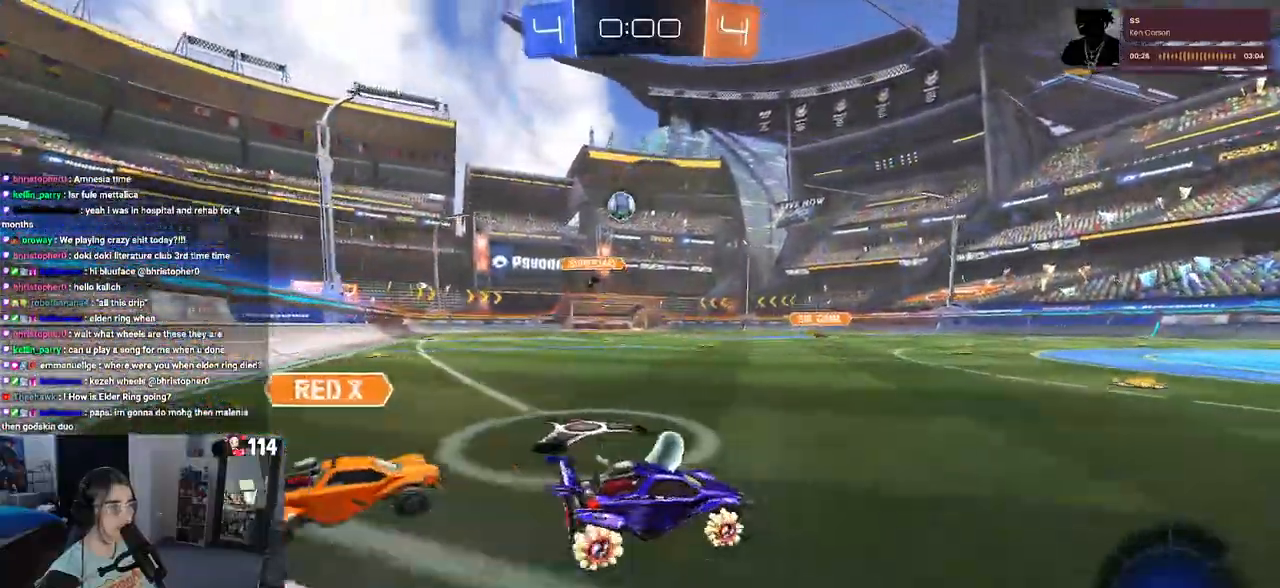
{"buttons": ["R2"], "left_stick": "center", "right_stick": "center", "events": [[83, "left_stick", "left"], [300, "left_stick", "center"], [383, "left_stick", "left"], [500, "left_stick", "center"]]}
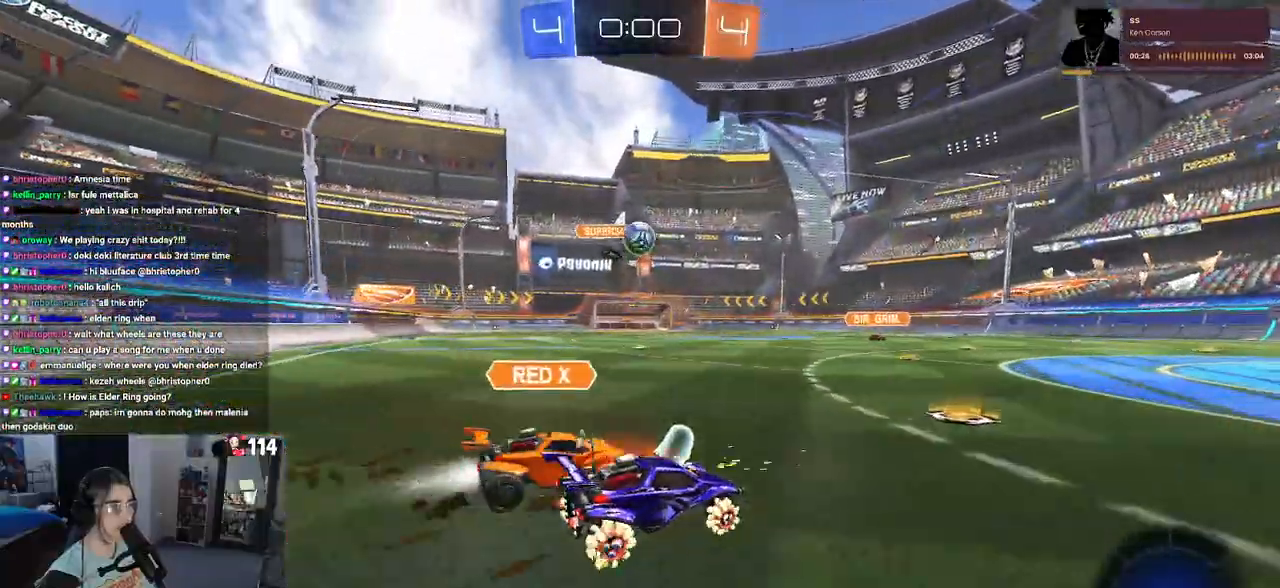
{"buttons": ["L2"], "left_stick": "down", "right_stick": "center", "events": [[100, "left_stick", "right"], [183, "left_stick", "down-left"], [233, "CROSS", "down"], [283, "left_stick", "down"], [317, "L2", "down"], [450, "CROSS", "up"], [500, "R2", "up"]]}
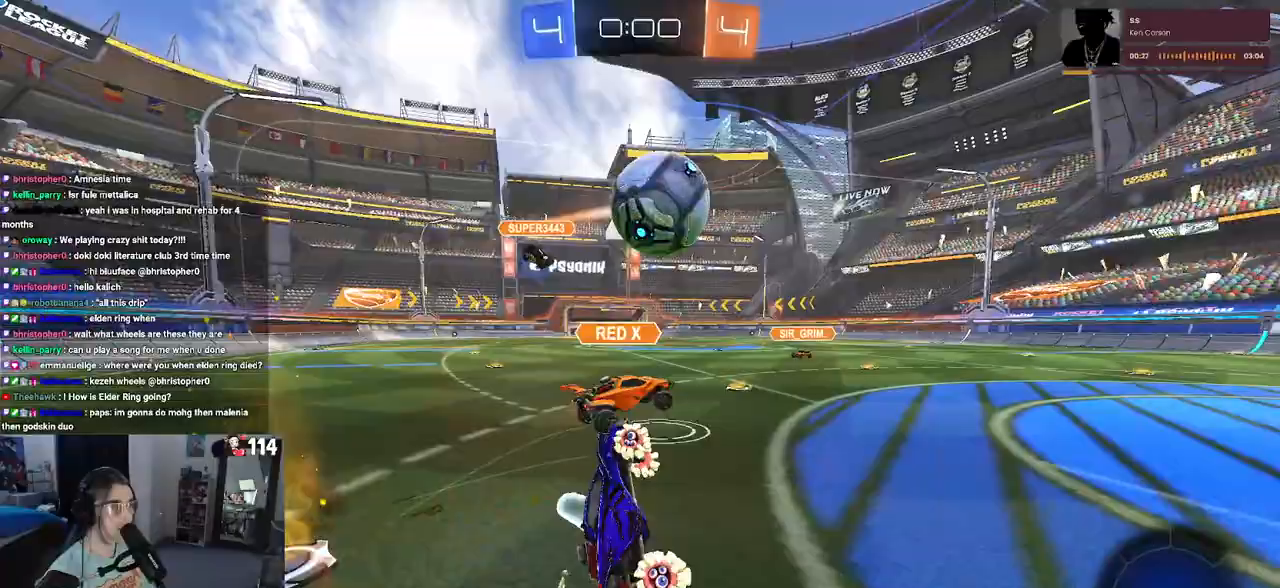
{"buttons": ["R2"], "left_stick": "center", "right_stick": "center", "events": [[17, "R2", "down"], [100, "left_stick", "center"], [133, "L2", "up"]]}
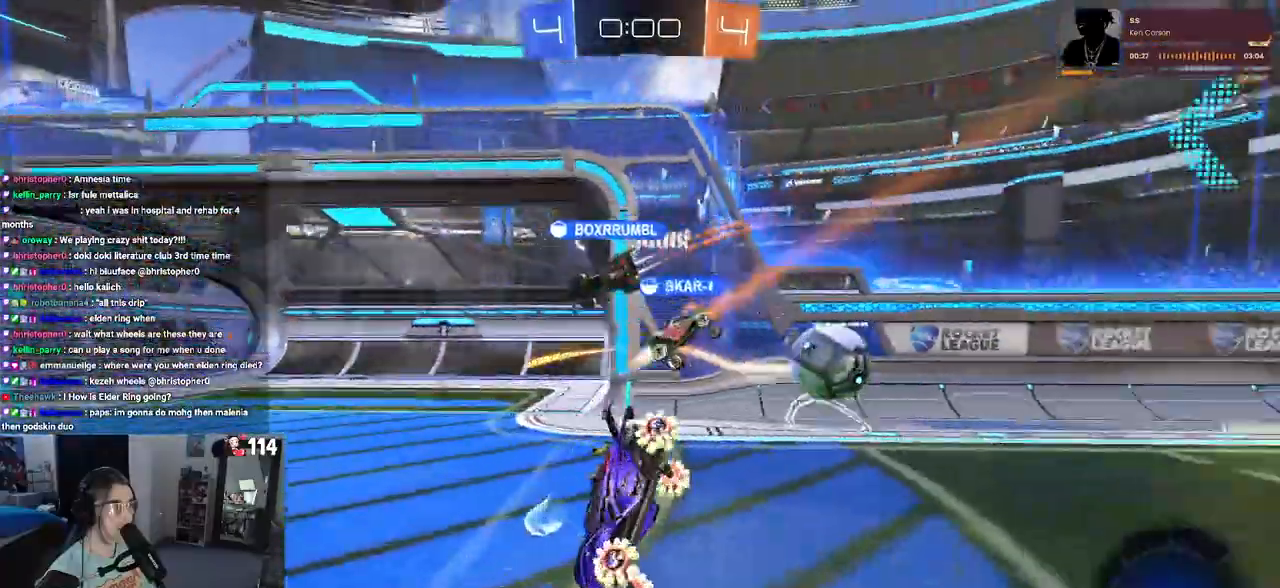
{"buttons": ["R2"], "left_stick": "center", "right_stick": "center", "events": [[183, "left_stick", "right"], [233, "left_stick", "up-right"], [417, "left_stick", "center"]]}
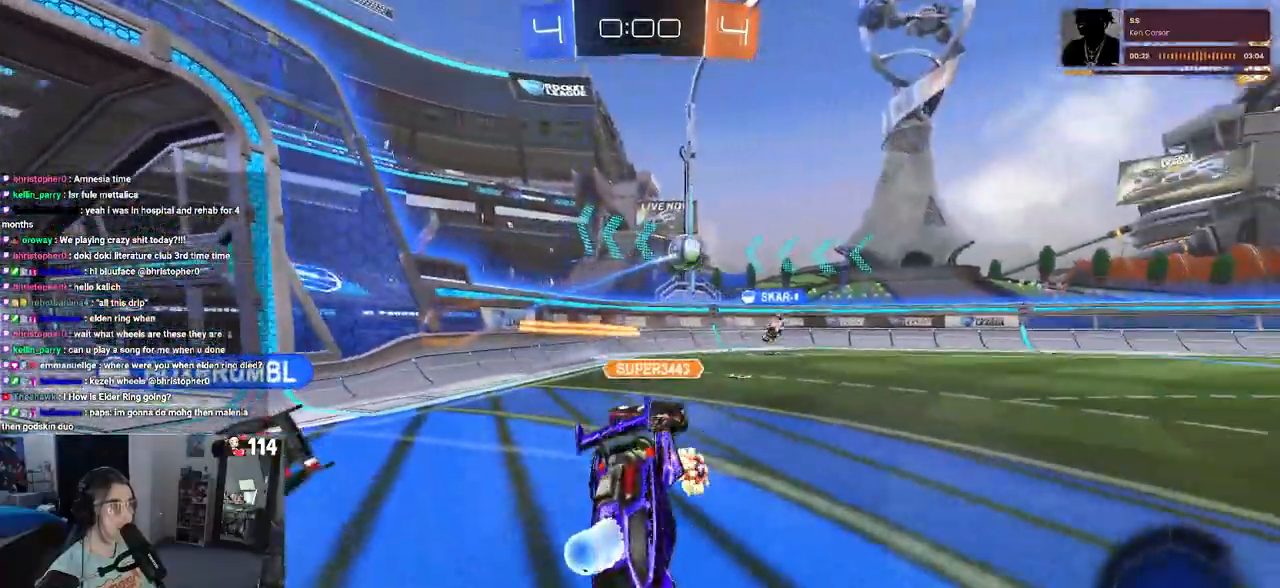
{"buttons": ["R2"], "left_stick": "right", "right_stick": "center", "events": [[383, "left_stick", "right"]]}
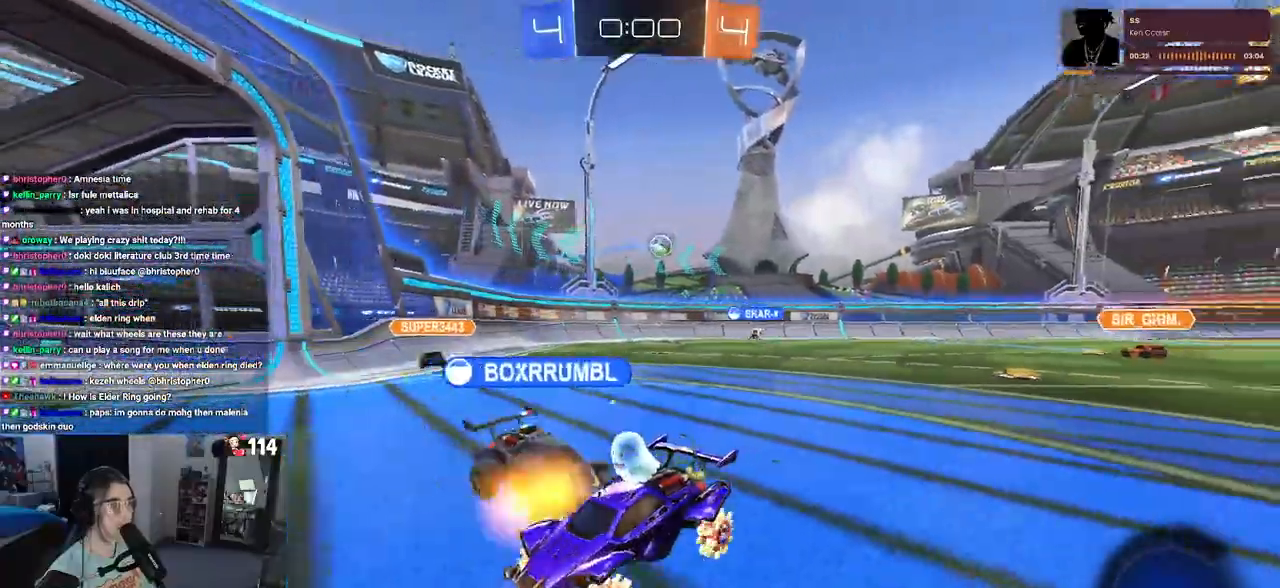
{"buttons": ["SQUARE", "R2"], "left_stick": "right", "right_stick": "center", "events": [[50, "left_stick", "center"], [200, "left_stick", "right"], [500, "SQUARE", "down"]]}
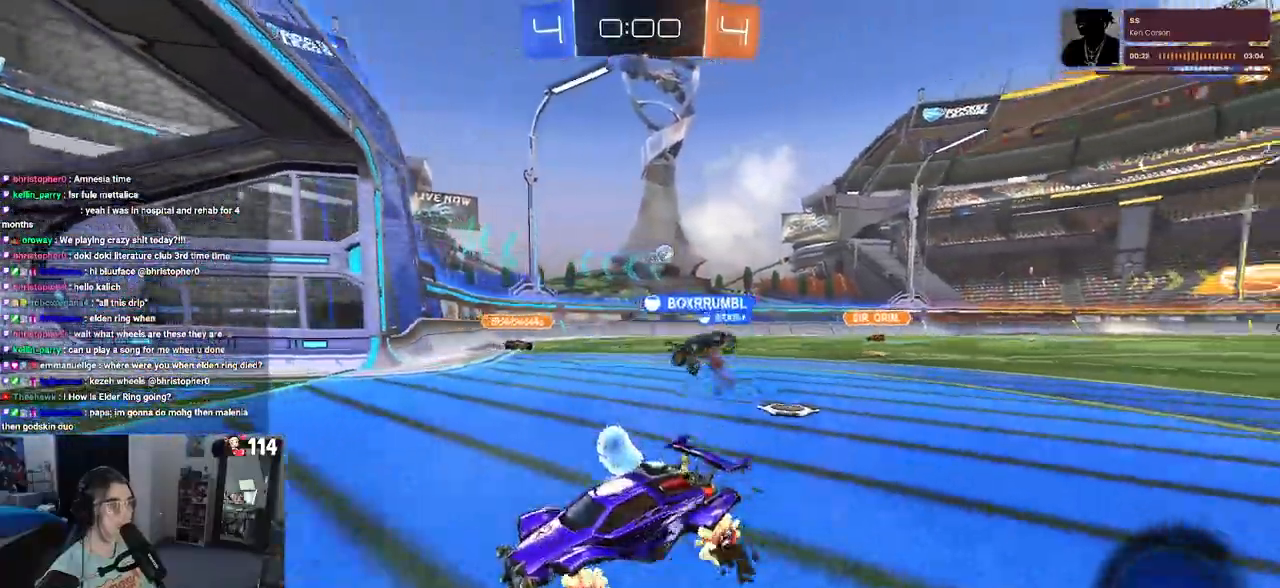
{"buttons": ["R2"], "left_stick": "right", "right_stick": "center", "events": [[117, "SQUARE", "up"], [250, "left_stick", "center"], [333, "left_stick", "right"]]}
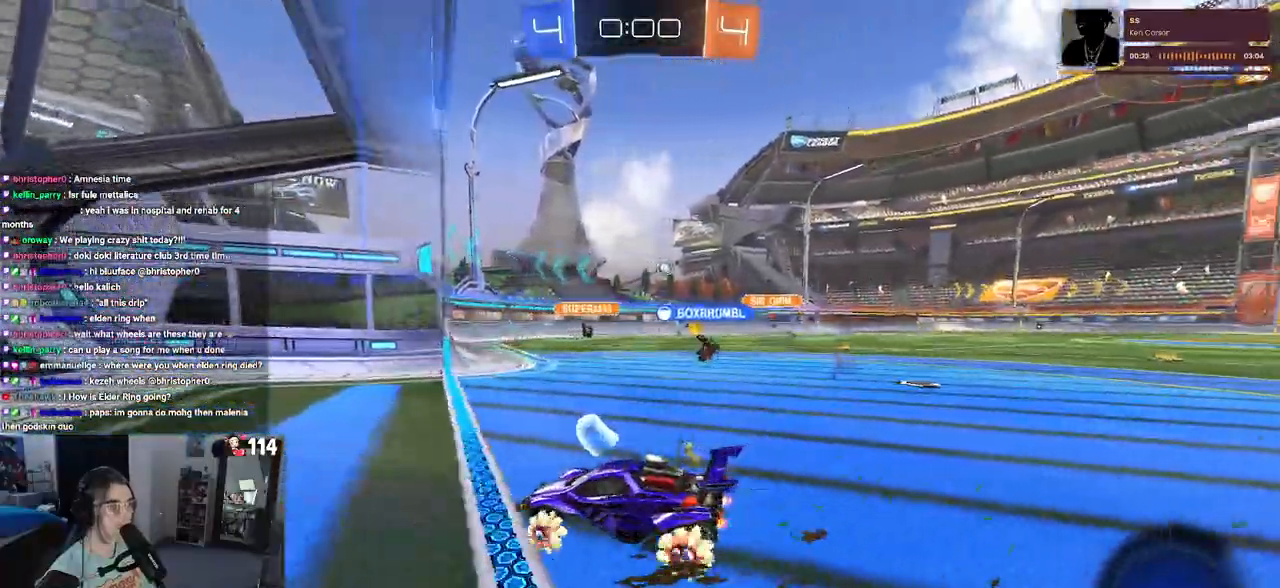
{"buttons": ["R2"], "left_stick": "right", "right_stick": "center", "events": []}
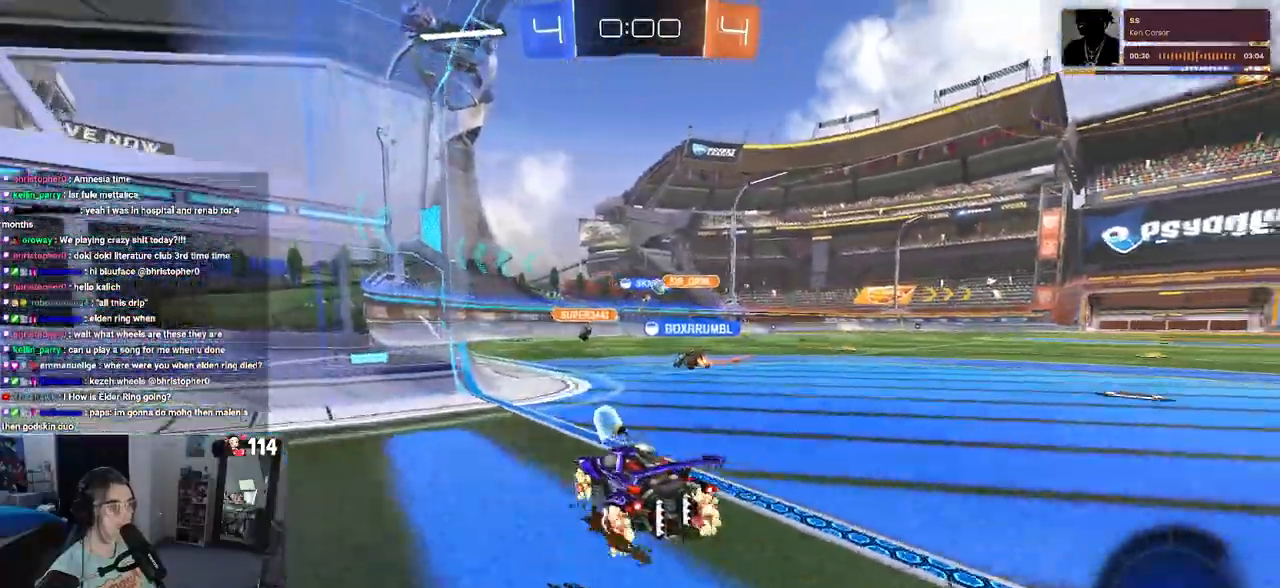
{"buttons": ["R2"], "left_stick": "center", "right_stick": "center", "events": [[150, "left_stick", "center"]]}
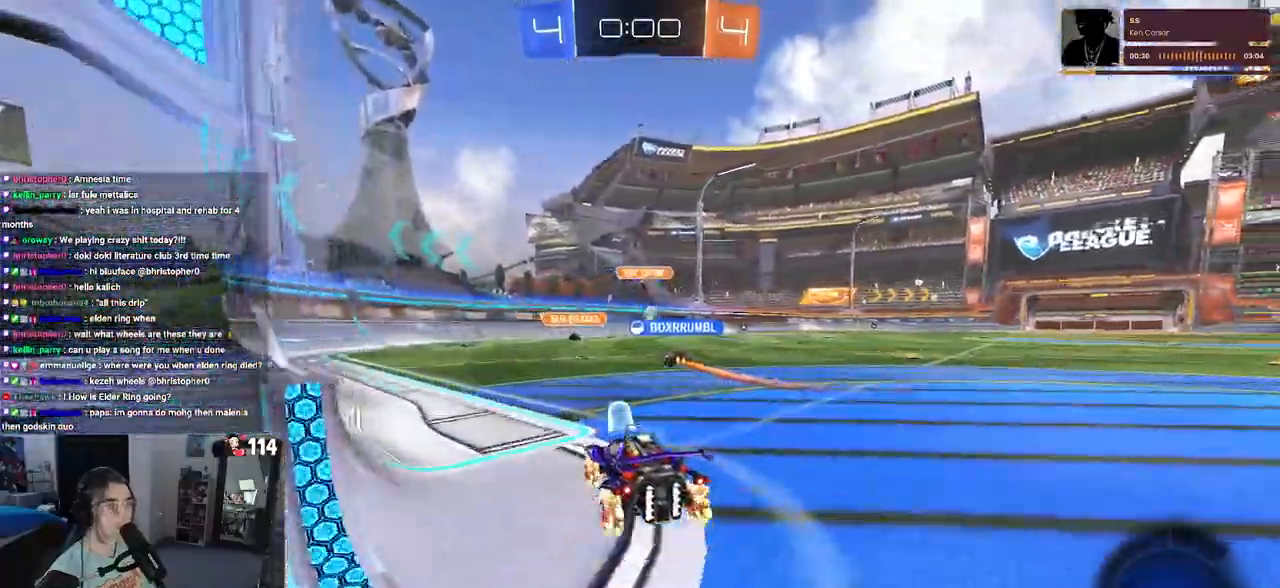
{"buttons": [], "left_stick": "center", "right_stick": "center", "events": [[250, "R2", "up"]]}
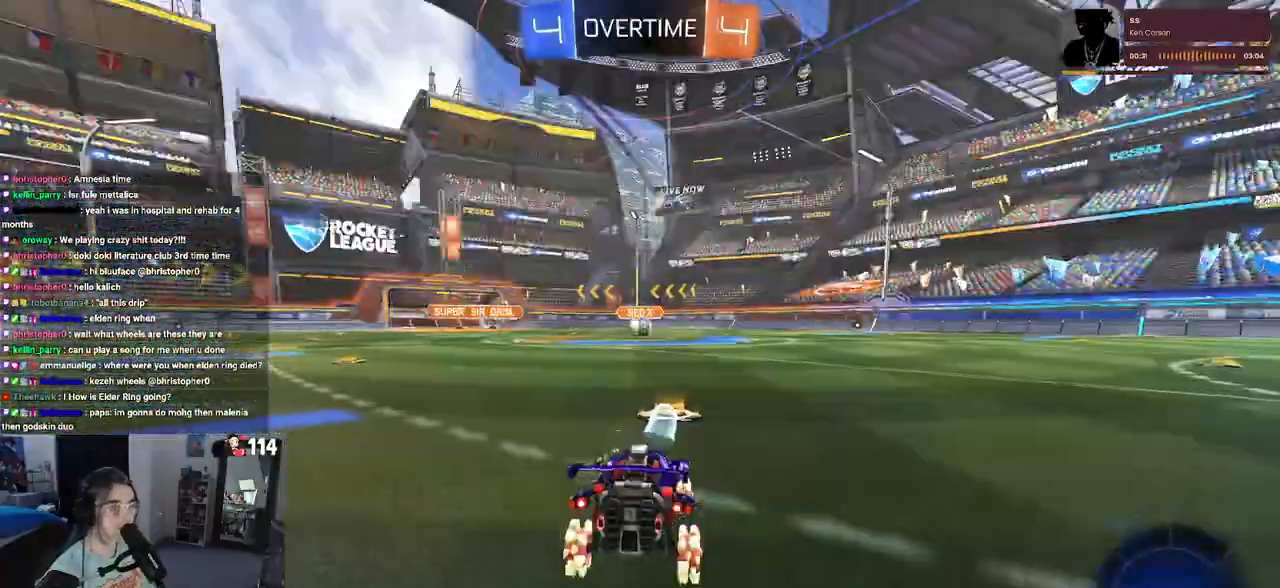
{"buttons": [], "left_stick": "center", "right_stick": "center", "events": []}
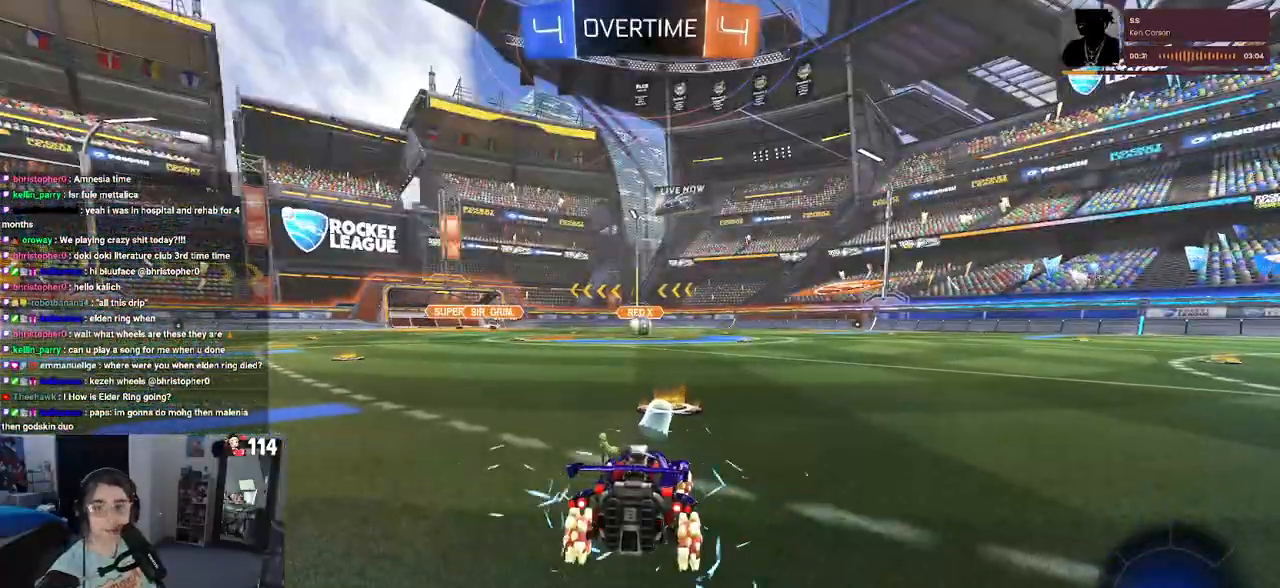
{"buttons": [], "left_stick": "center", "right_stick": "center", "events": []}
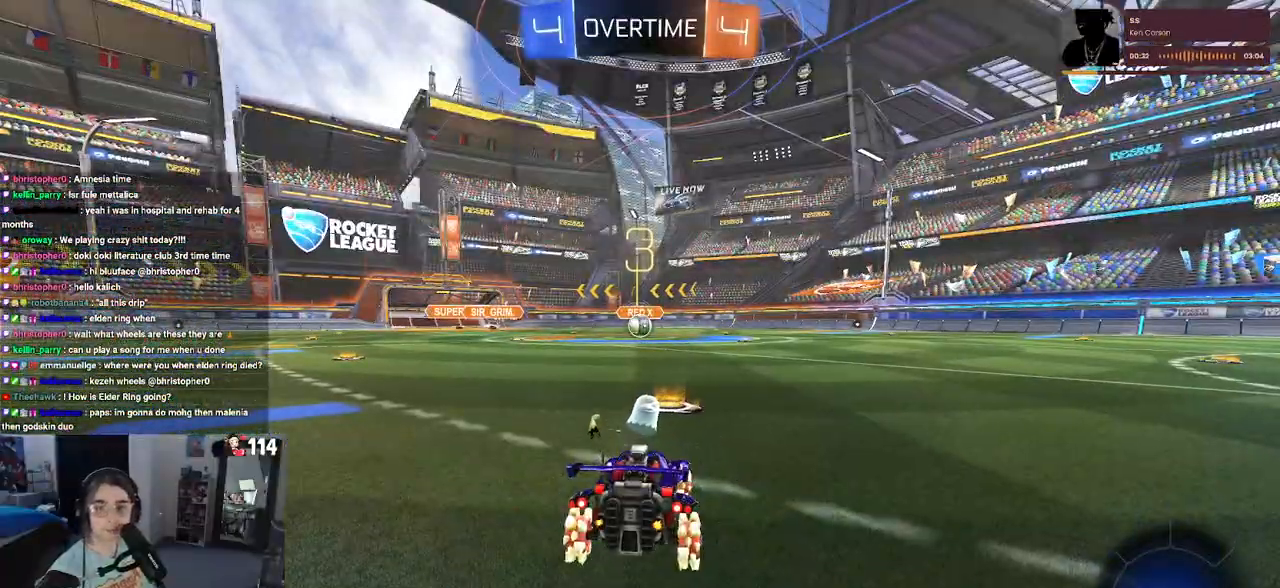
{"buttons": ["R2"], "left_stick": "center", "right_stick": "center", "events": [[167, "R2", "down"]]}
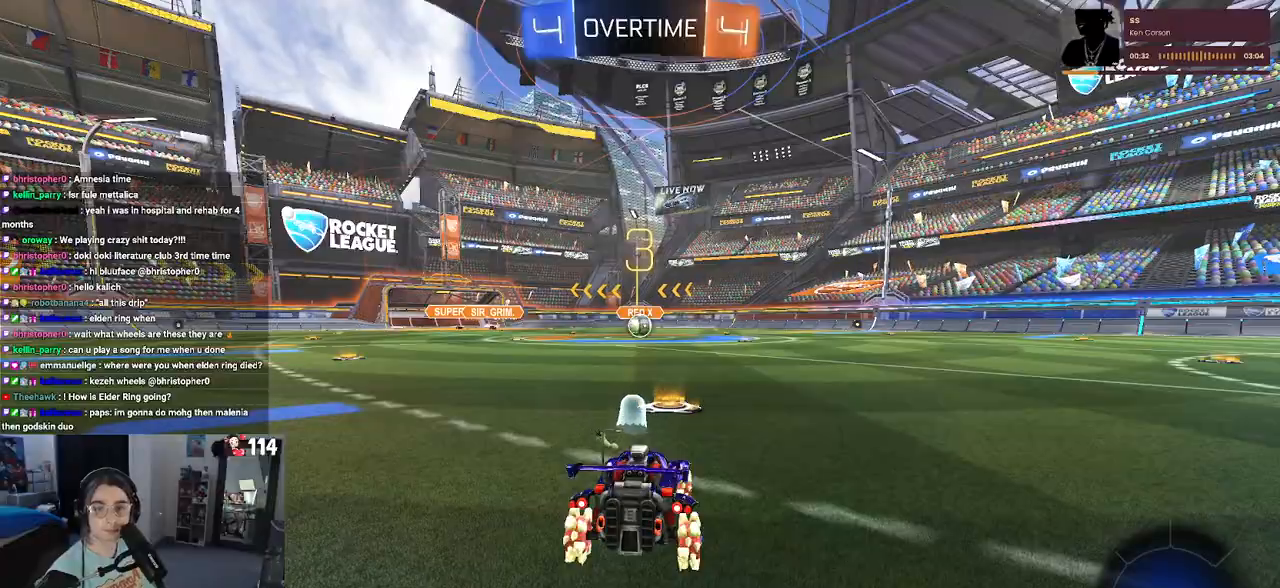
{"buttons": ["R2"], "left_stick": "center", "right_stick": "center", "events": []}
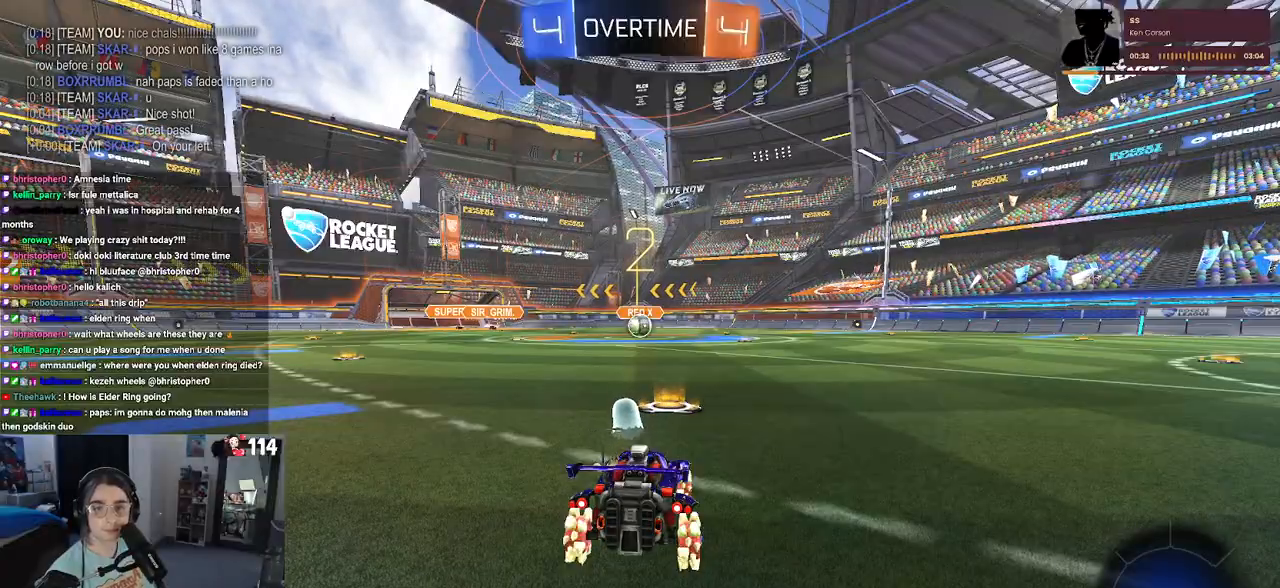
{"buttons": ["R2"], "left_stick": "center", "right_stick": "center", "events": []}
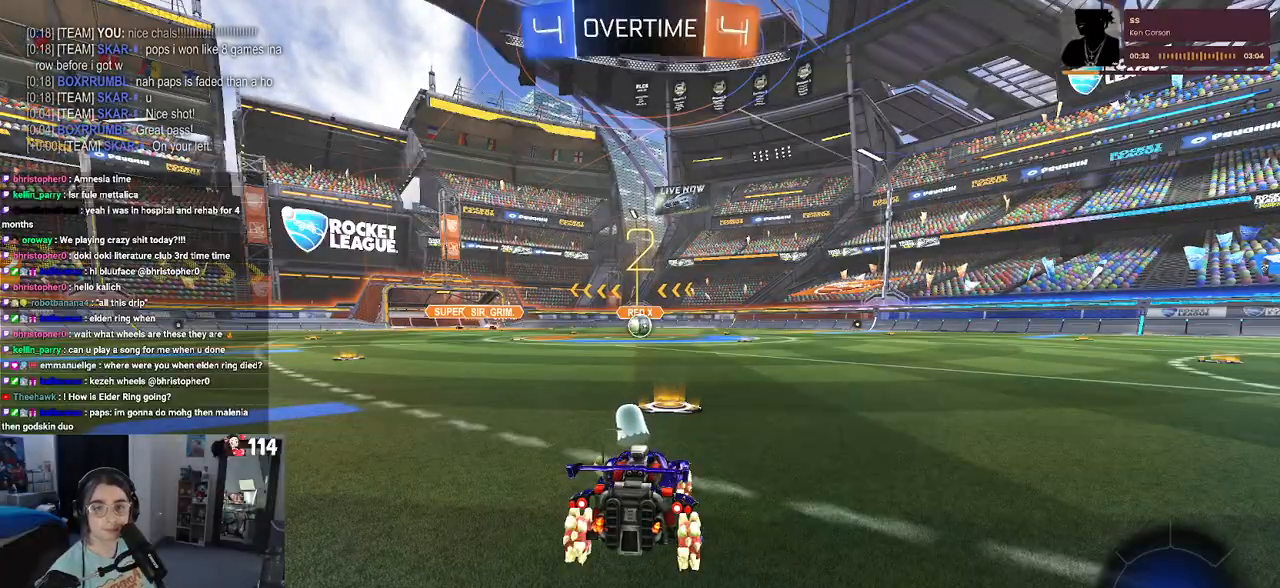
{"buttons": ["R2"], "left_stick": "center", "right_stick": "center", "events": []}
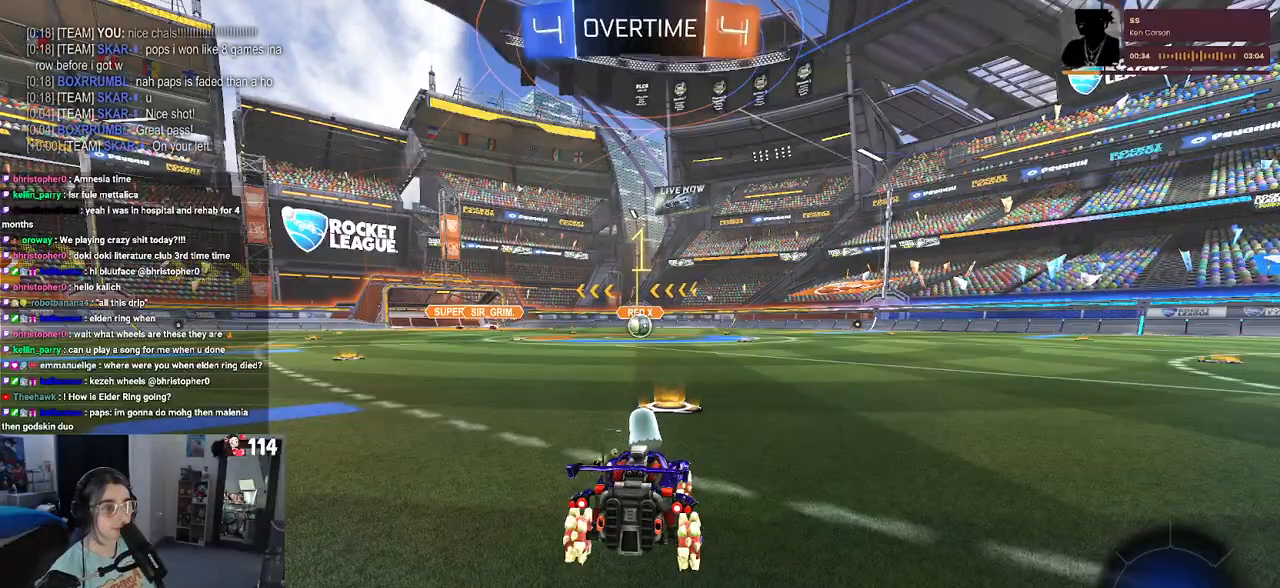
{"buttons": ["R1", "R2"], "left_stick": "center", "right_stick": "center", "events": [[167, "R1", "down"]]}
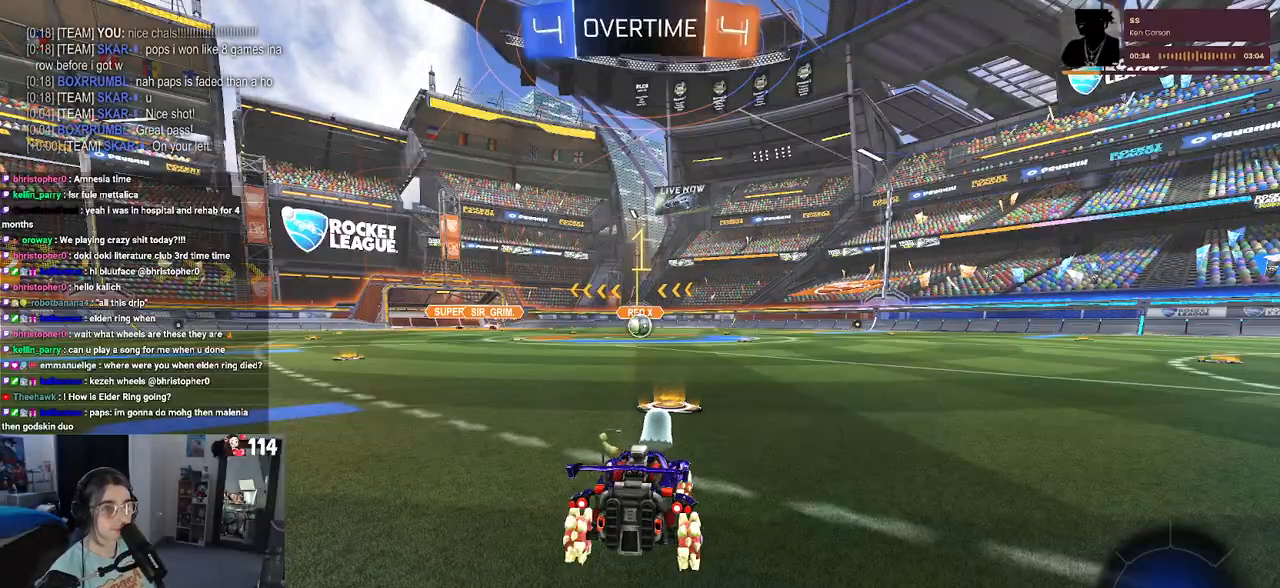
{"buttons": ["R1", "R2"], "left_stick": "right", "right_stick": "center", "events": [[467, "left_stick", "right"]]}